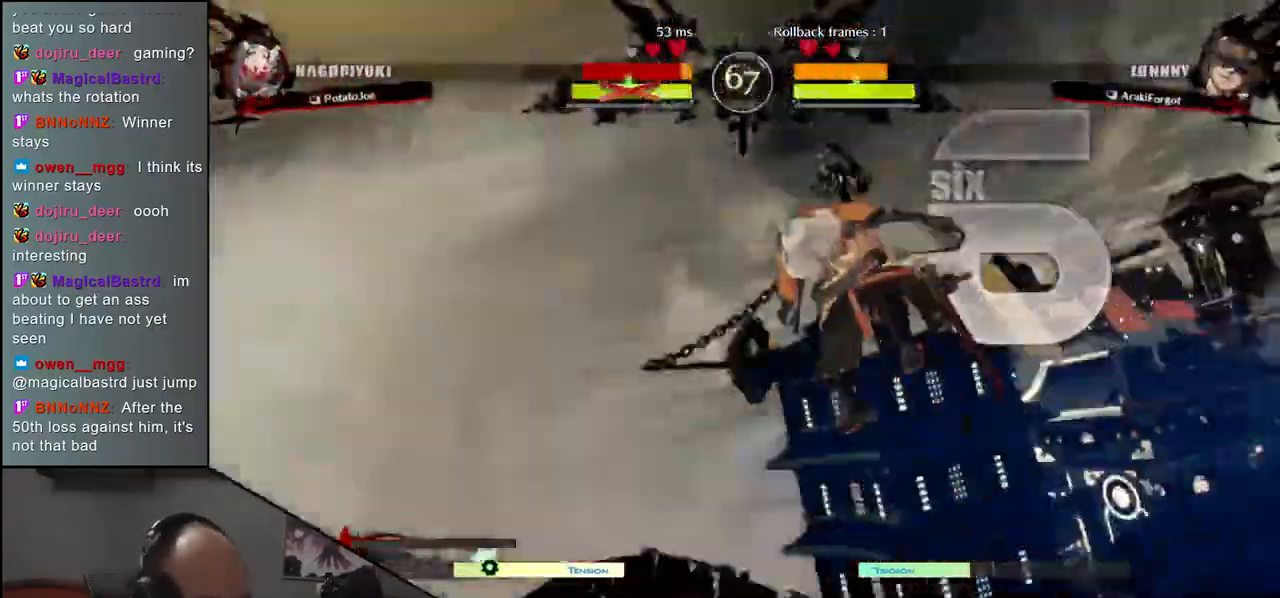
Gameplay with a controller (arcade stick); each line is a JSON object with the inputs held at the frame after it. "events" lists button and stick changes between this image and that frame as [ms after this image, input, new state], when the widget could be followed in between. Not read: L3 R3 other_buttons.
{"buttons": [], "left_stick": "down-left", "events": []}
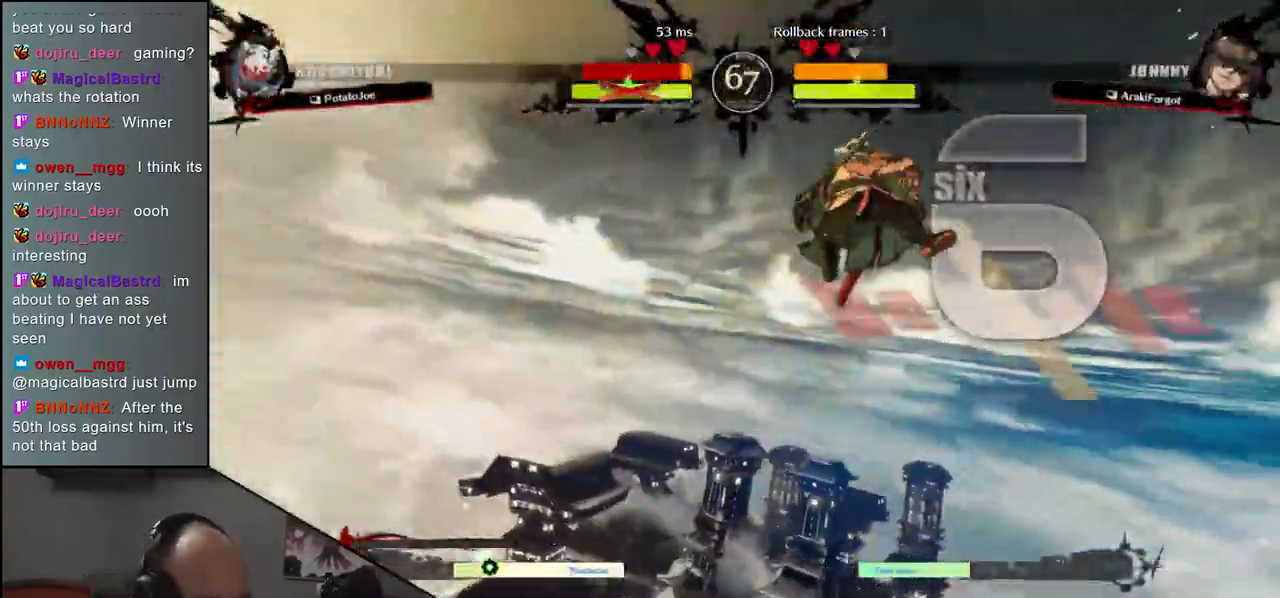
{"buttons": [], "left_stick": "down-left", "events": []}
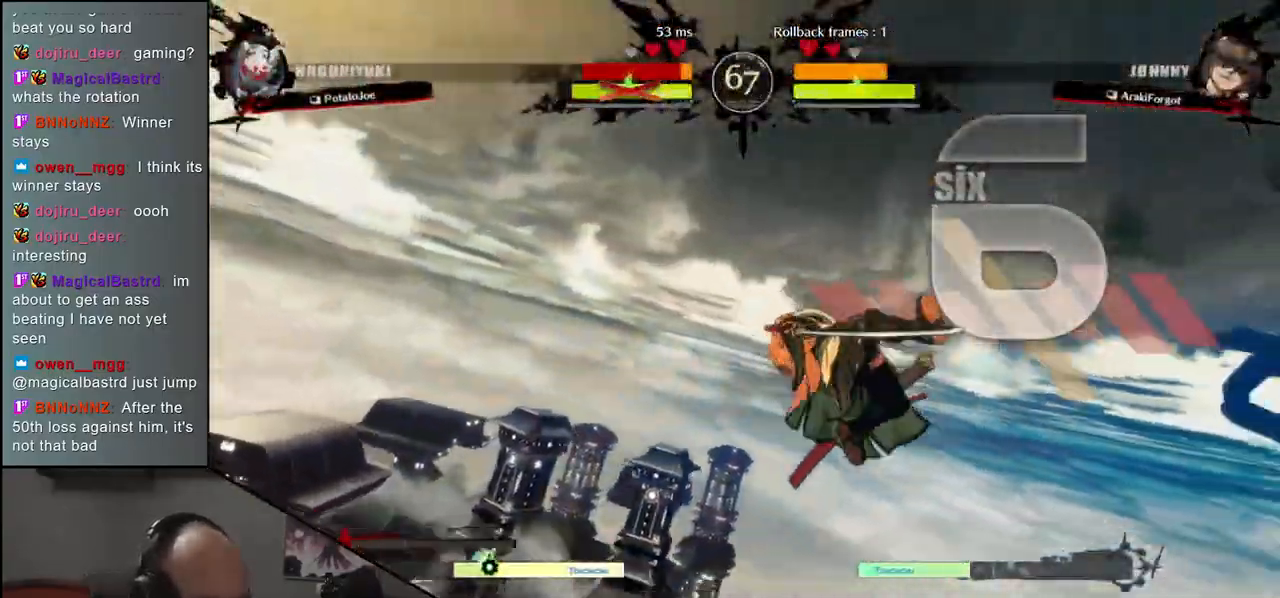
{"buttons": [], "left_stick": "left", "events": [[67, "left_stick", "left"]]}
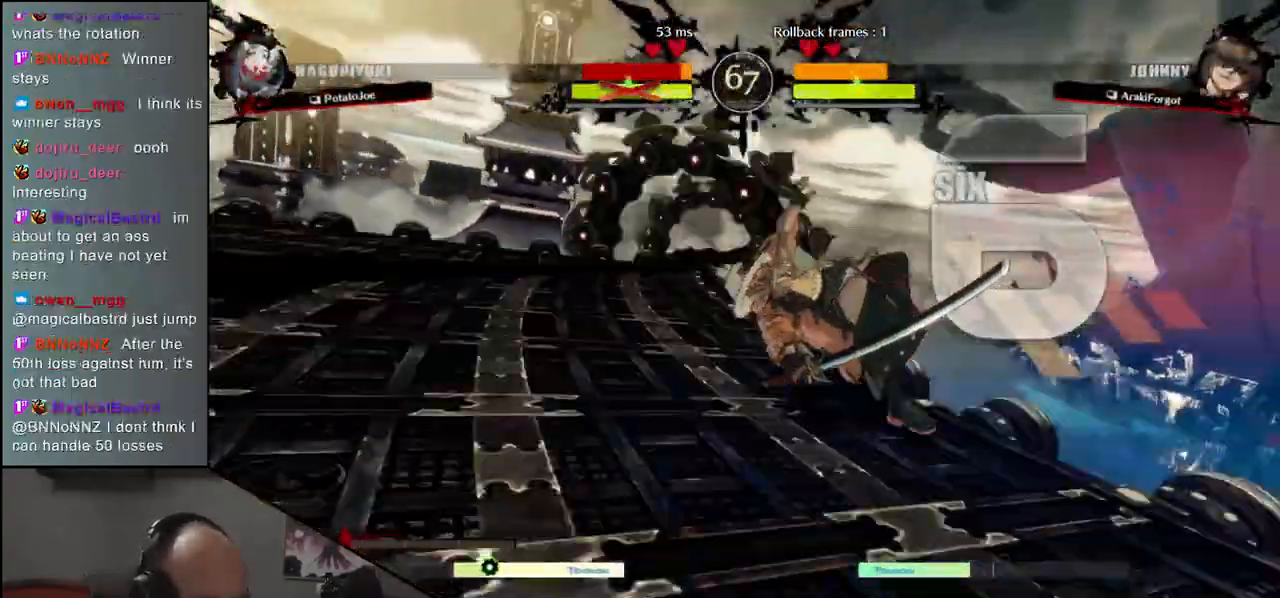
{"buttons": [], "left_stick": "left", "events": []}
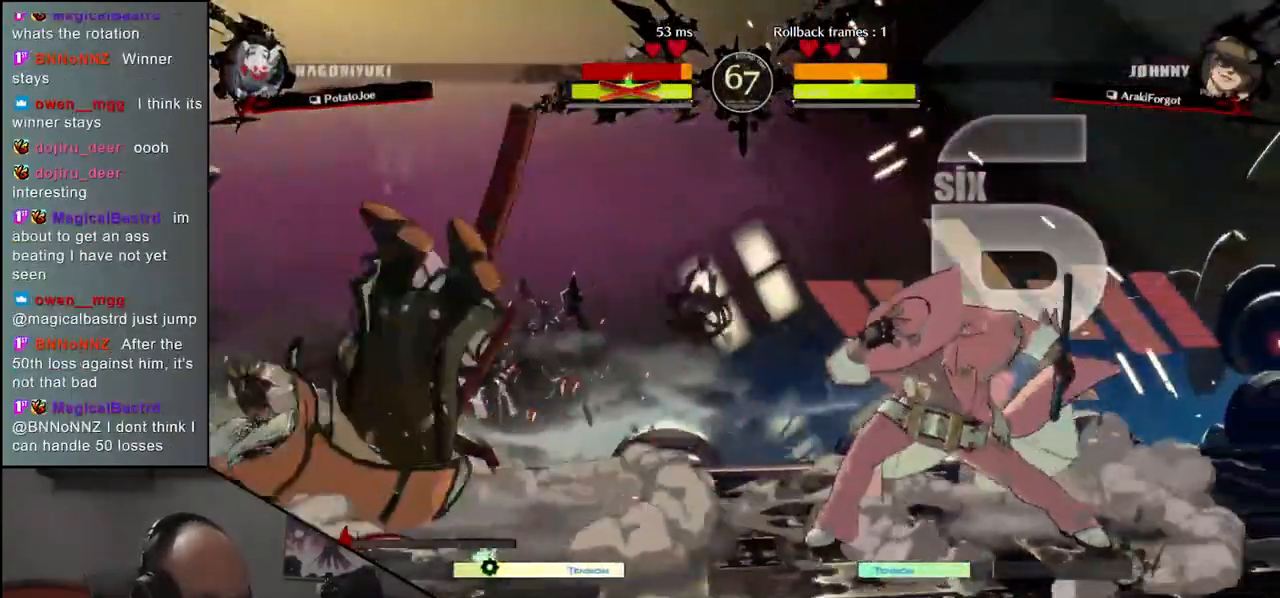
{"buttons": [], "left_stick": "left", "events": []}
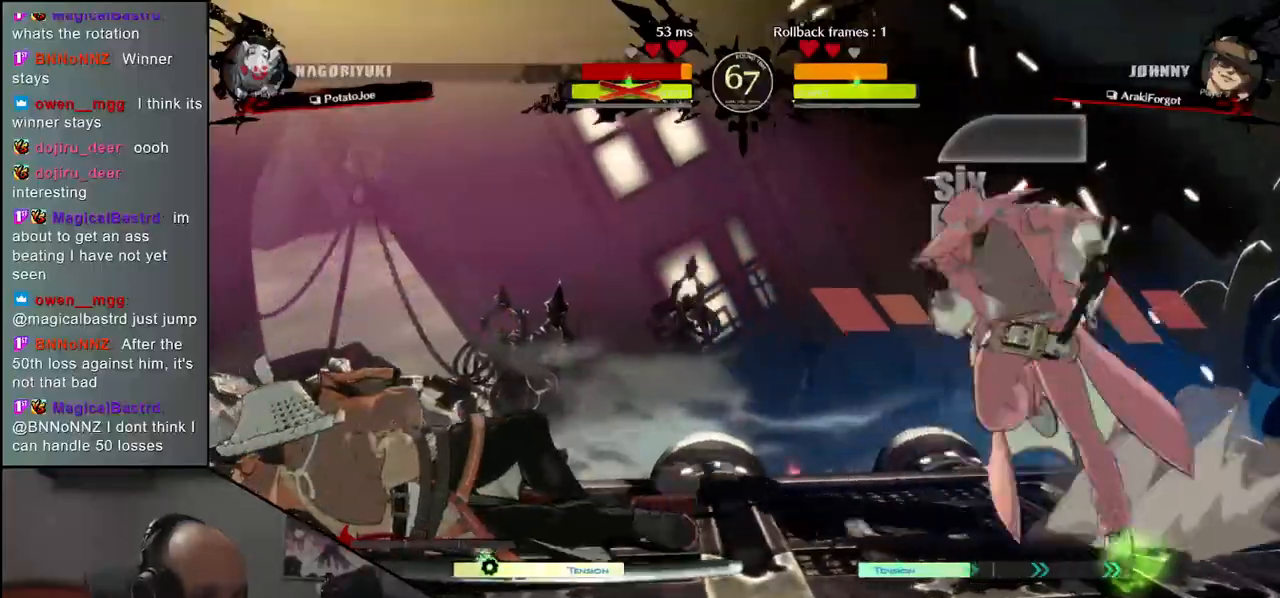
{"buttons": ["L1"], "left_stick": "left", "events": [[300, "left_stick", "right"], [417, "left_stick", "down"], [467, "left_stick", "left"], [483, "L1", "down"]]}
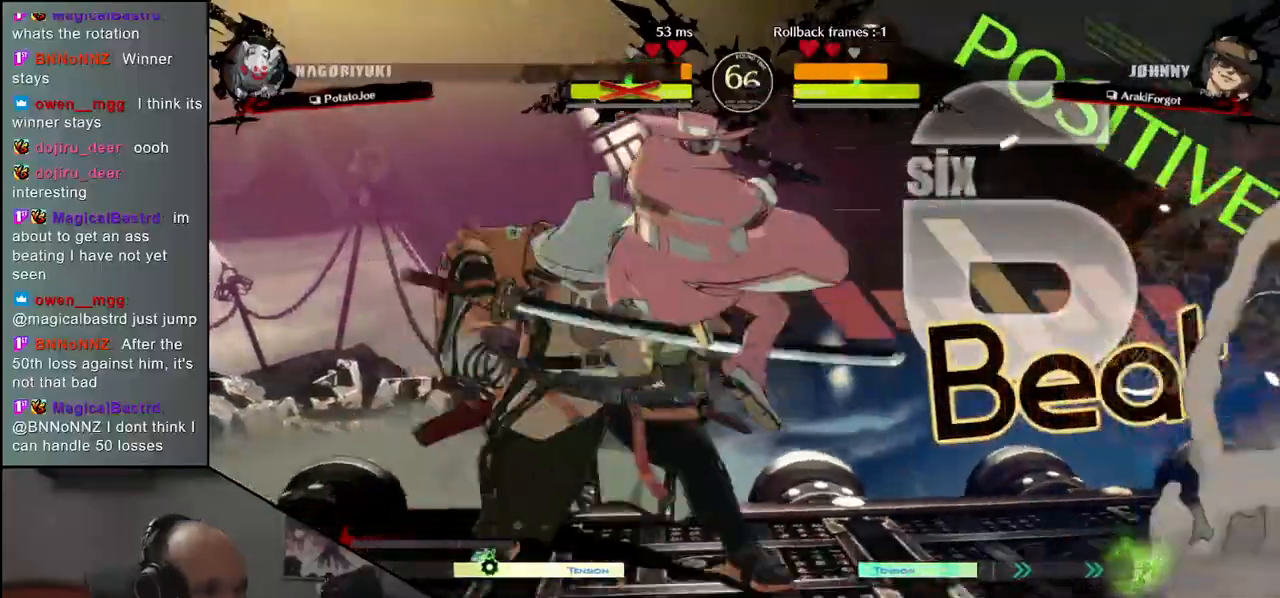
{"buttons": ["TRIANGLE"], "left_stick": "center", "events": [[67, "L1", "up"], [100, "left_stick", "center"], [450, "TRIANGLE", "down"]]}
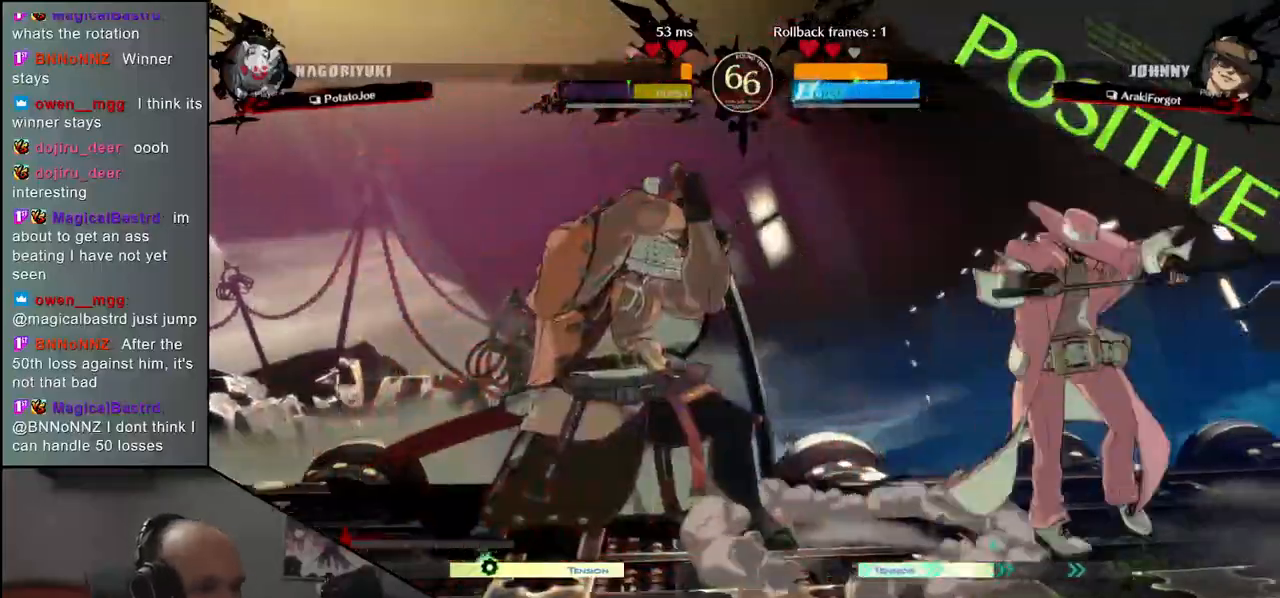
{"buttons": [], "left_stick": "left", "events": [[33, "TRIANGLE", "up"], [150, "TRIANGLE", "down"], [217, "TRIANGLE", "up"], [317, "TRIANGLE", "down"], [417, "TRIANGLE", "up"], [450, "left_stick", "left"]]}
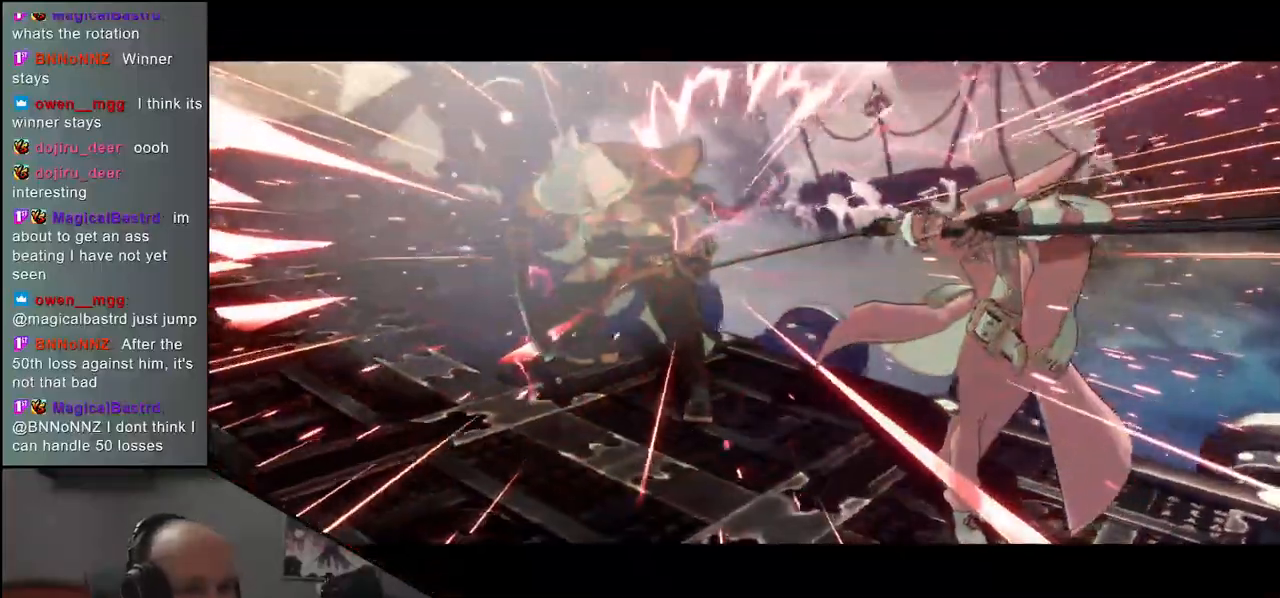
{"buttons": [], "left_stick": "center", "events": [[317, "left_stick", "center"]]}
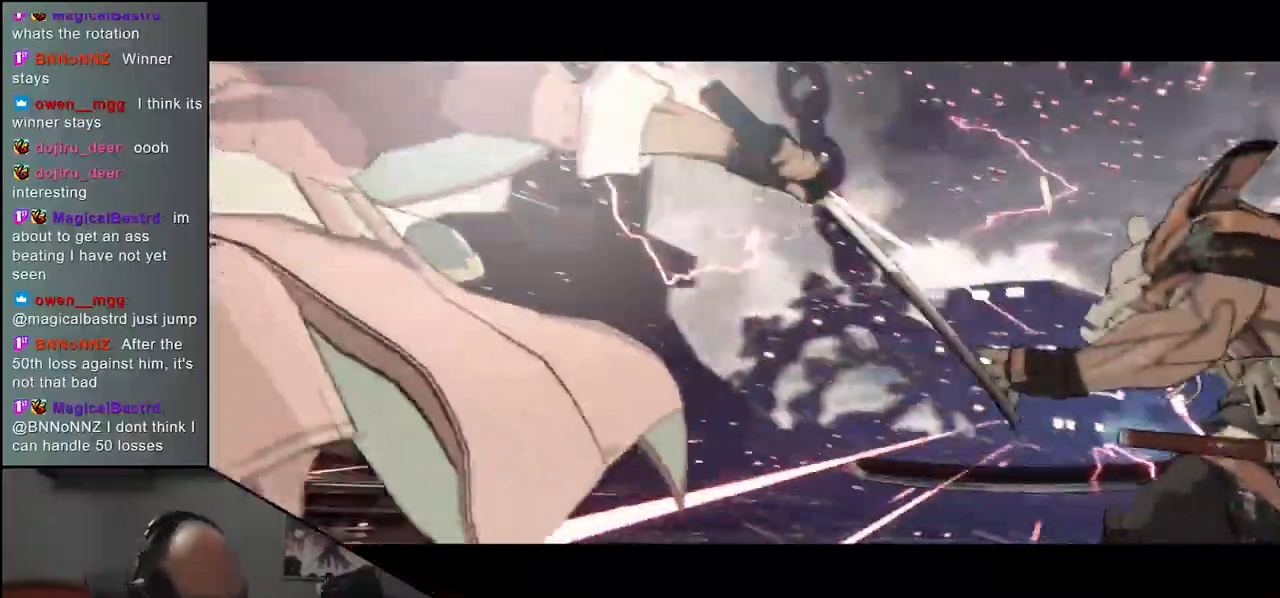
{"buttons": [], "left_stick": "center", "events": []}
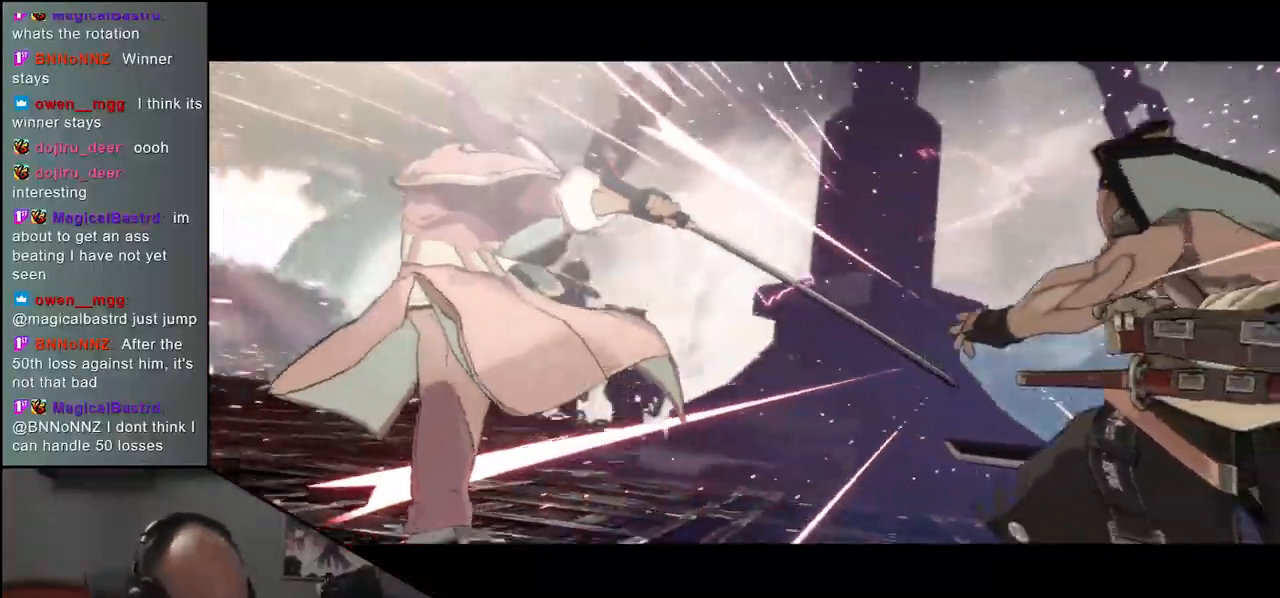
{"buttons": [], "left_stick": "center", "events": []}
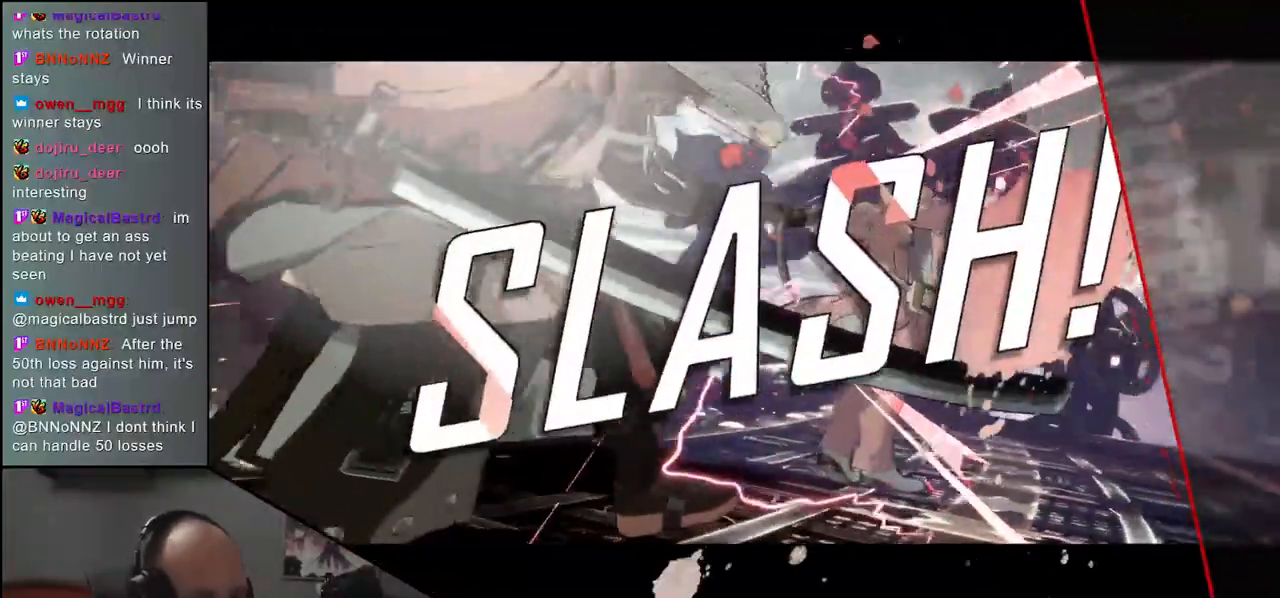
{"buttons": [], "left_stick": "left", "events": [[367, "left_stick", "left"]]}
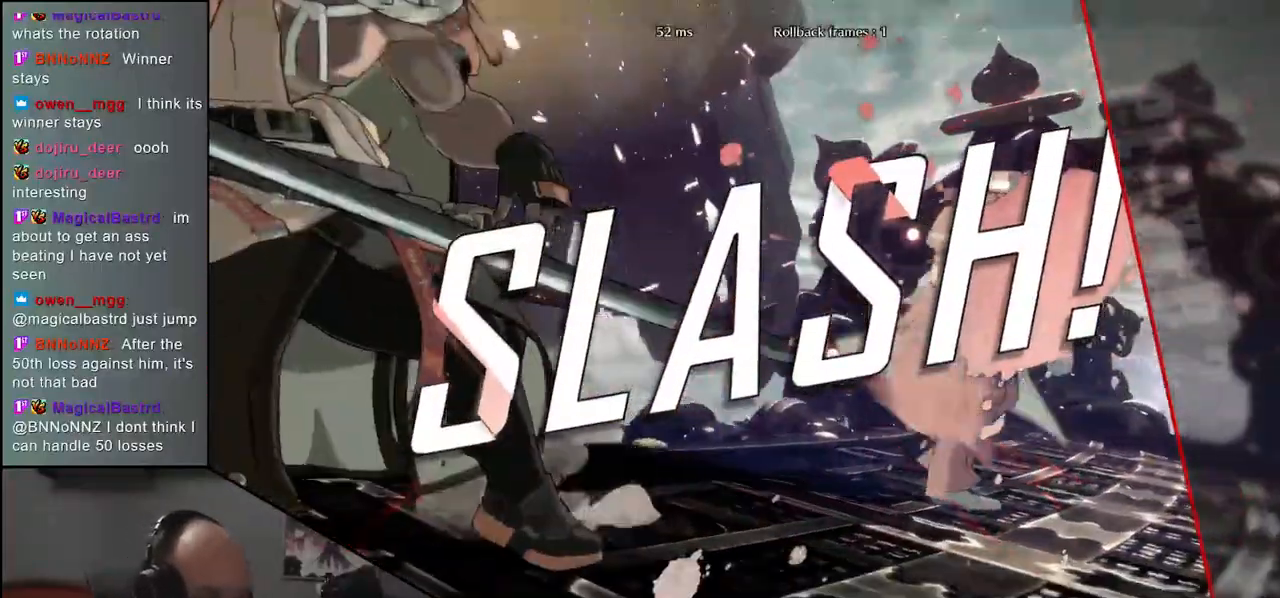
{"buttons": [], "left_stick": "left", "events": []}
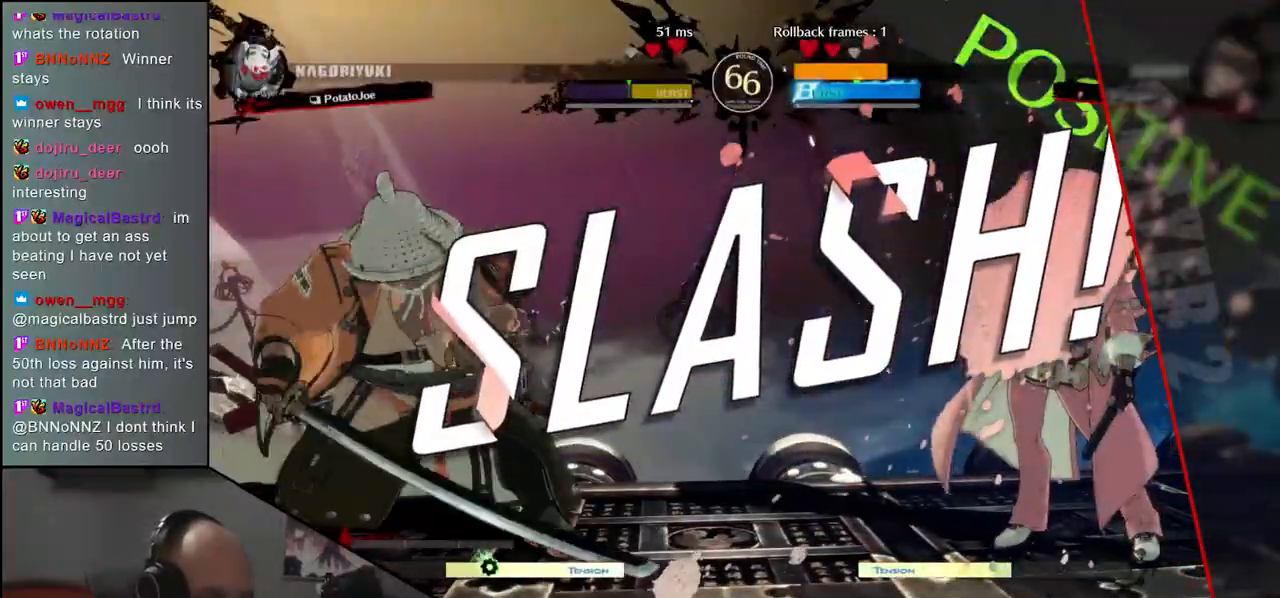
{"buttons": [], "left_stick": "left", "events": []}
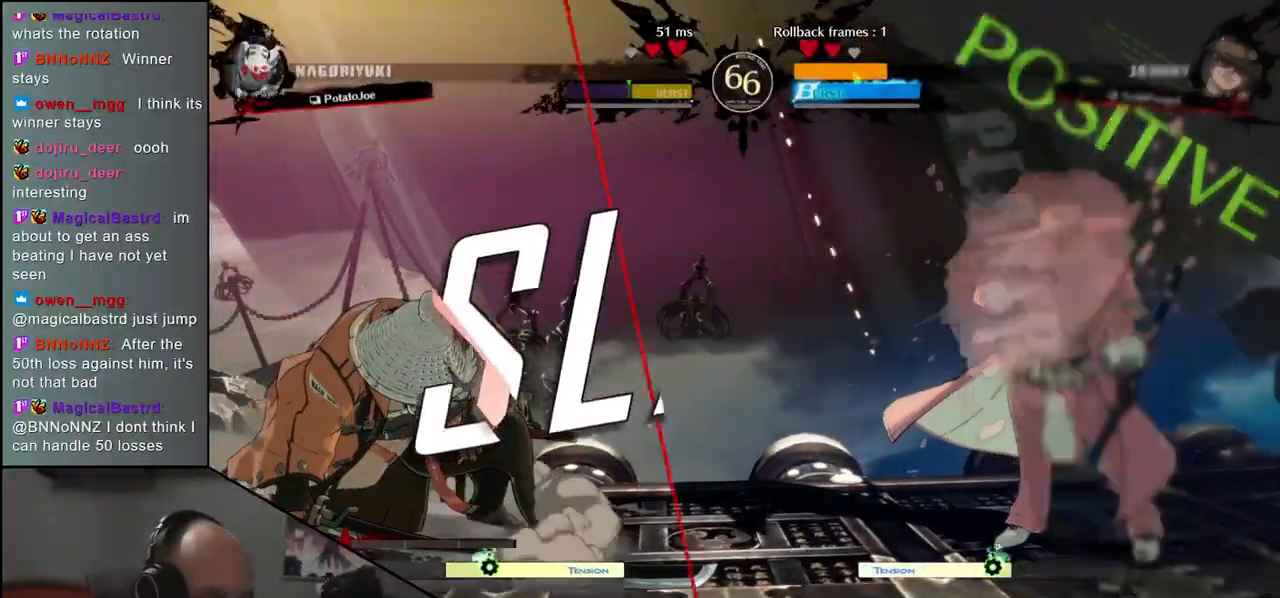
{"buttons": [], "left_stick": "left", "events": []}
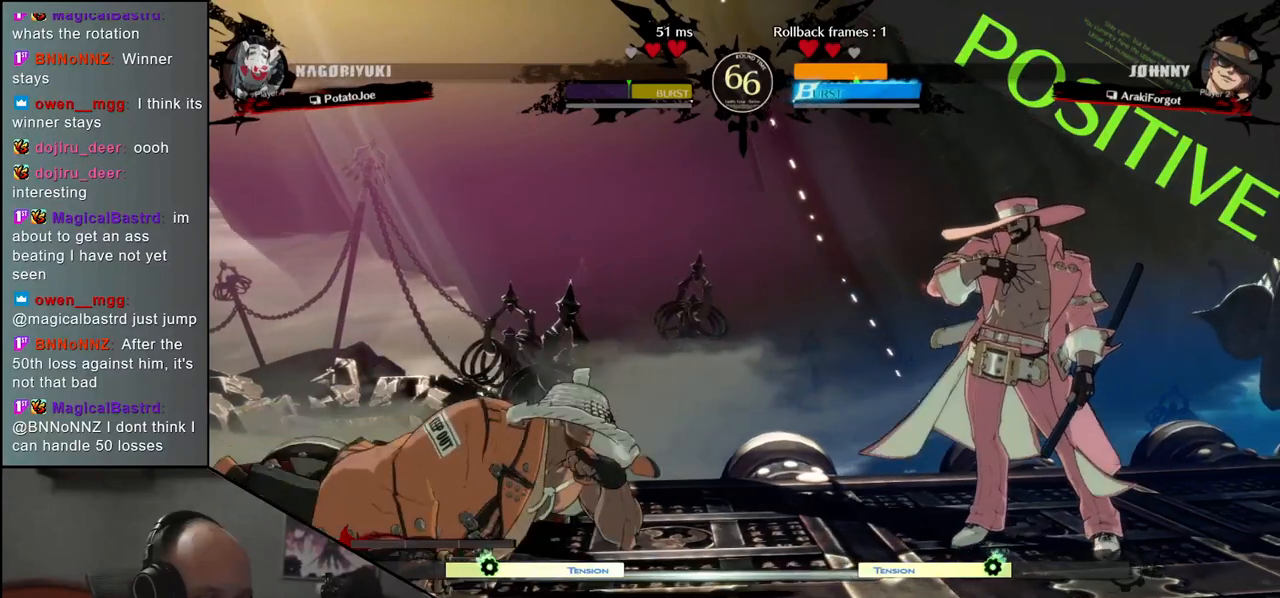
{"buttons": [], "left_stick": "left", "events": []}
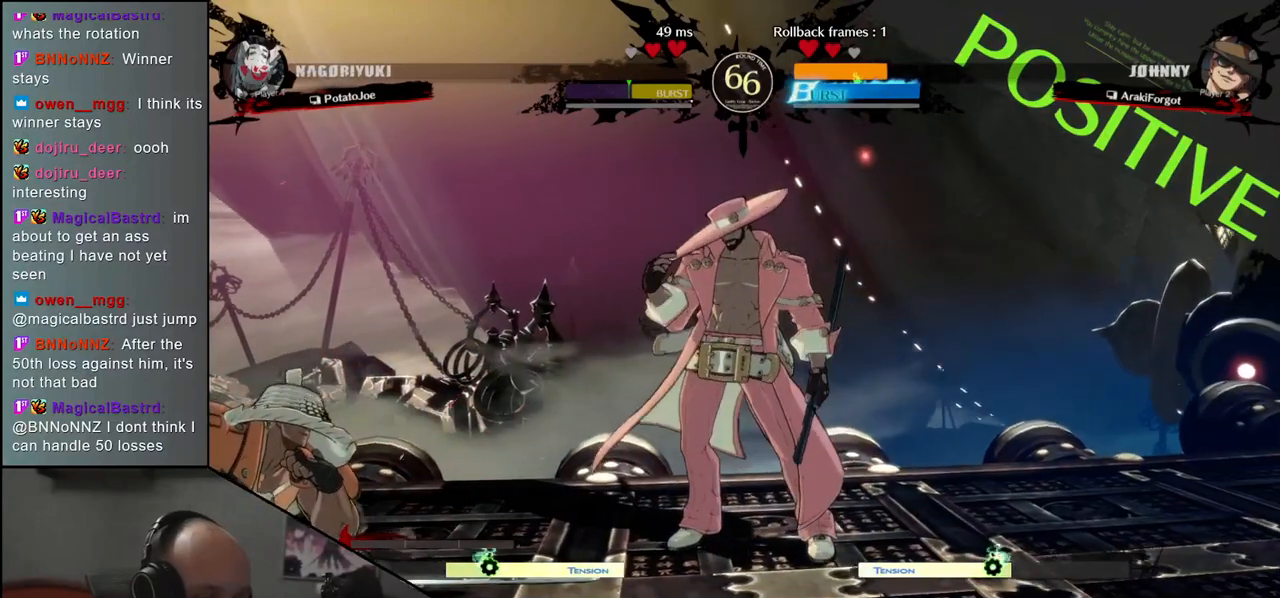
{"buttons": [], "left_stick": "left", "events": []}
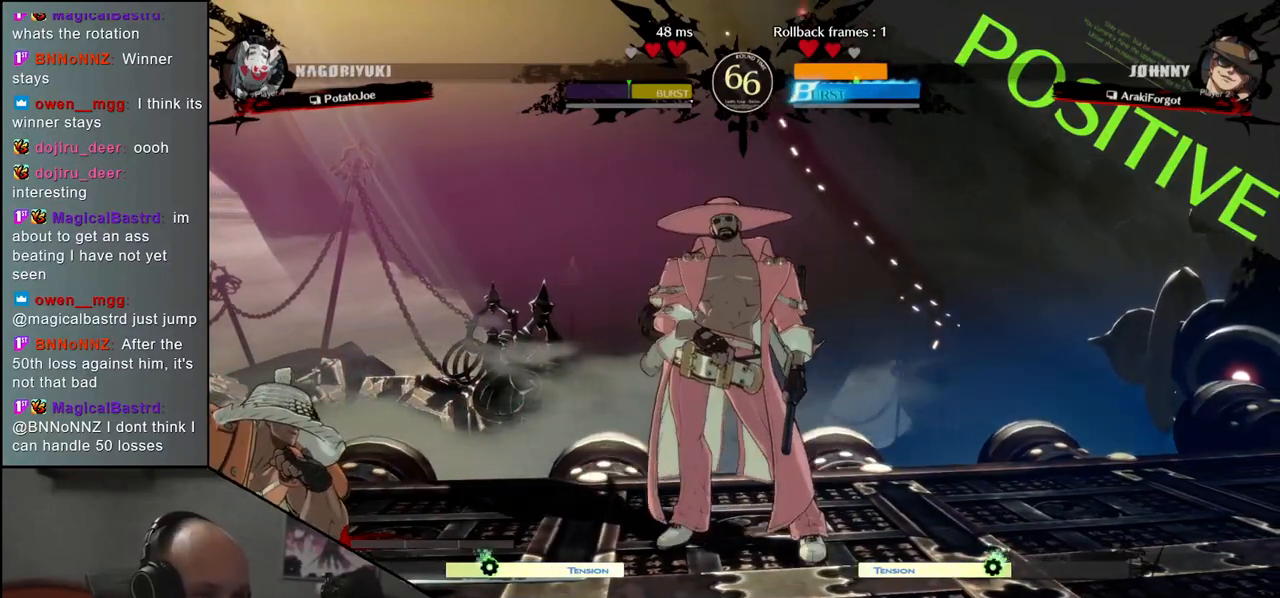
{"buttons": [], "left_stick": "left", "events": []}
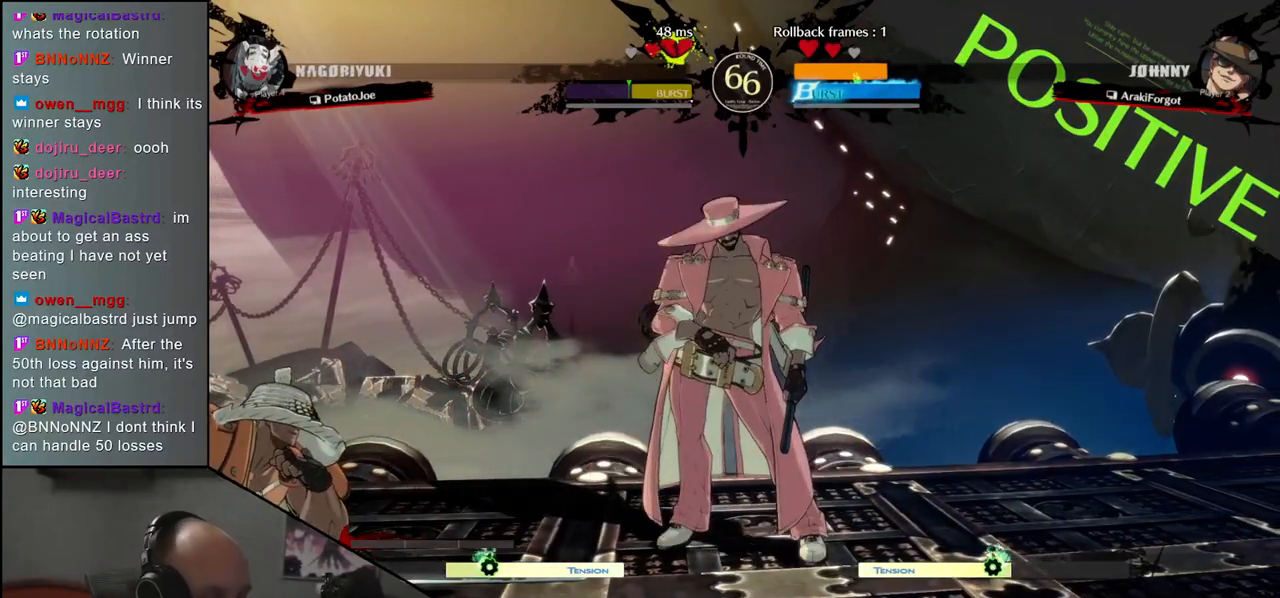
{"buttons": [], "left_stick": "left", "events": []}
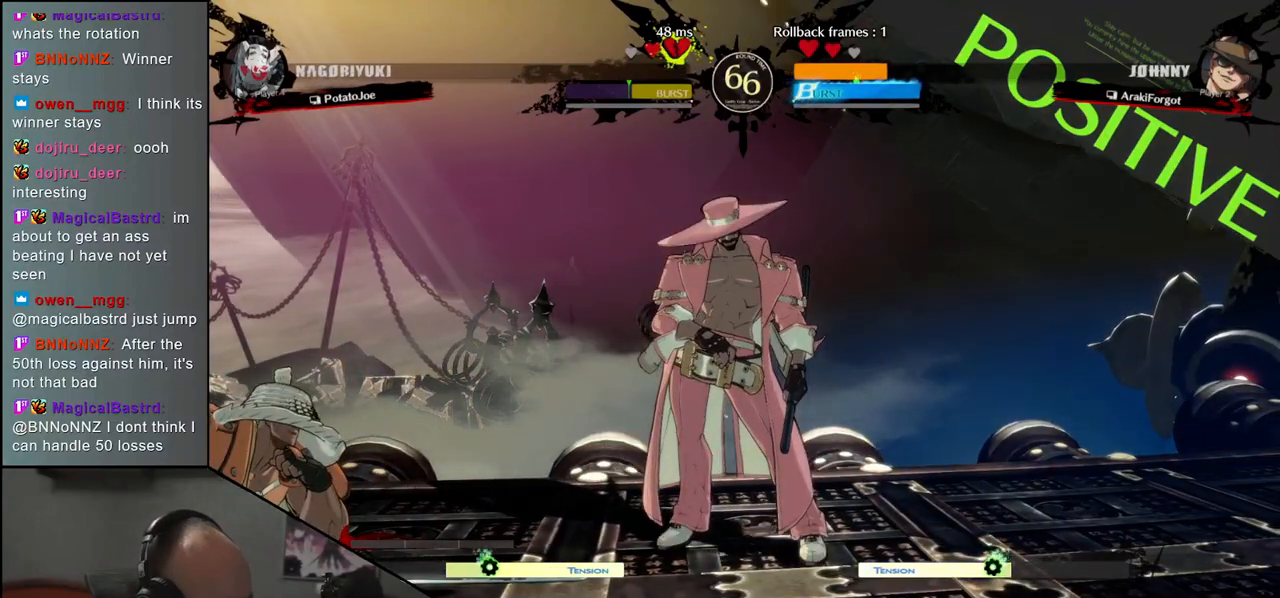
{"buttons": [], "left_stick": "left", "events": []}
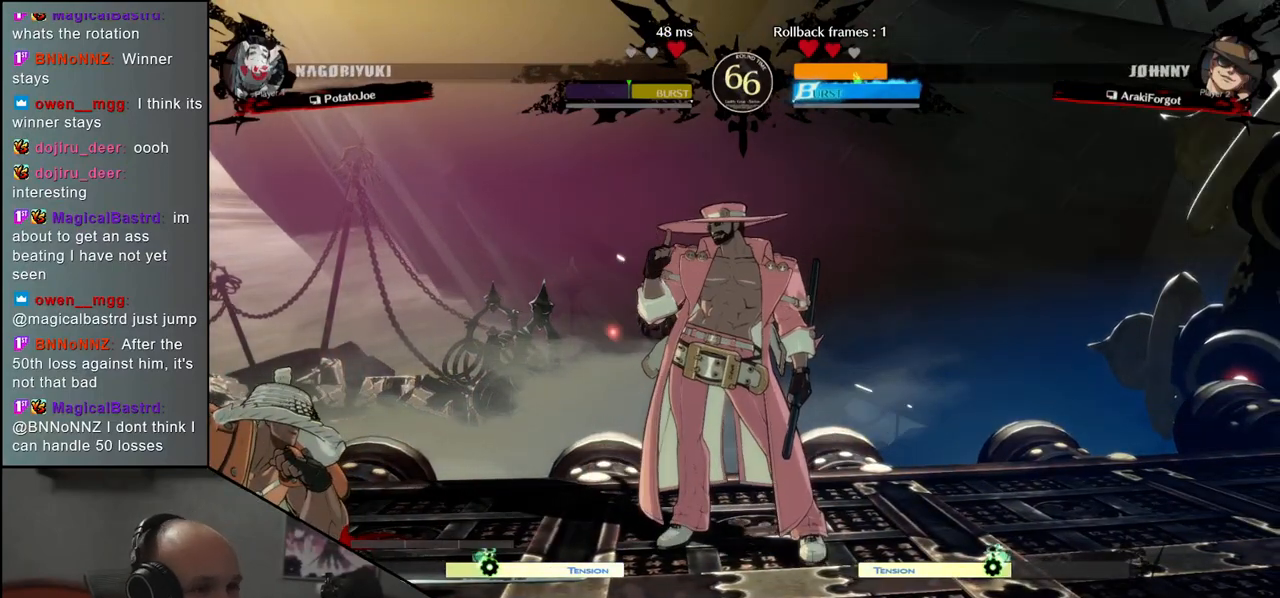
{"buttons": [], "left_stick": "left", "events": []}
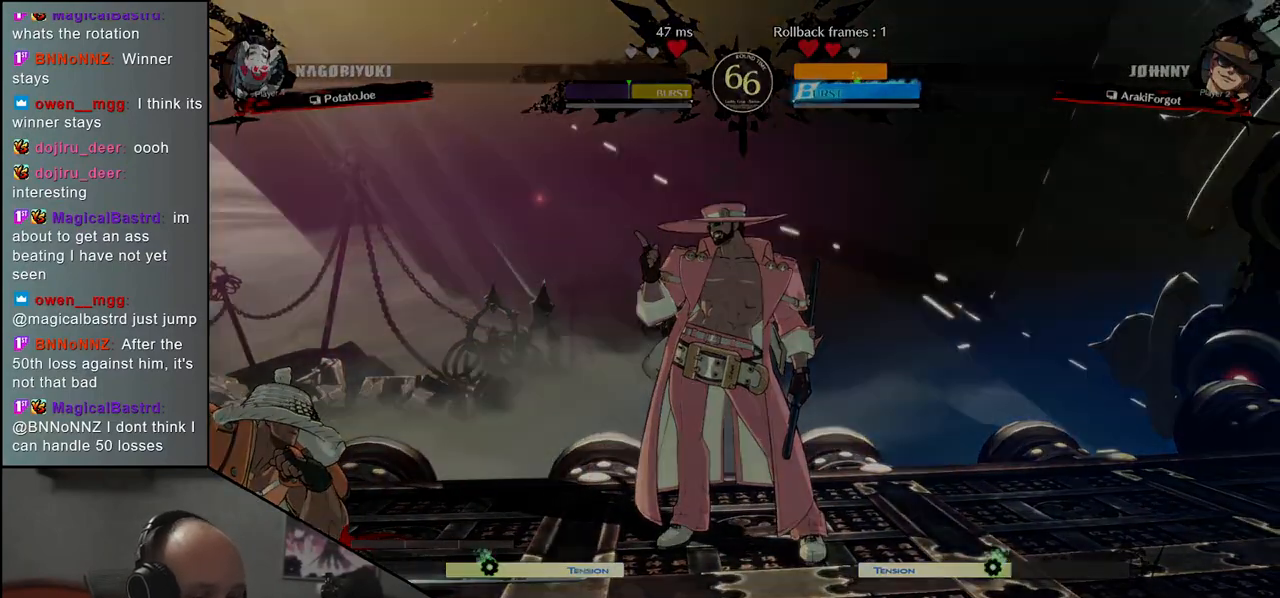
{"buttons": [], "left_stick": "left", "events": []}
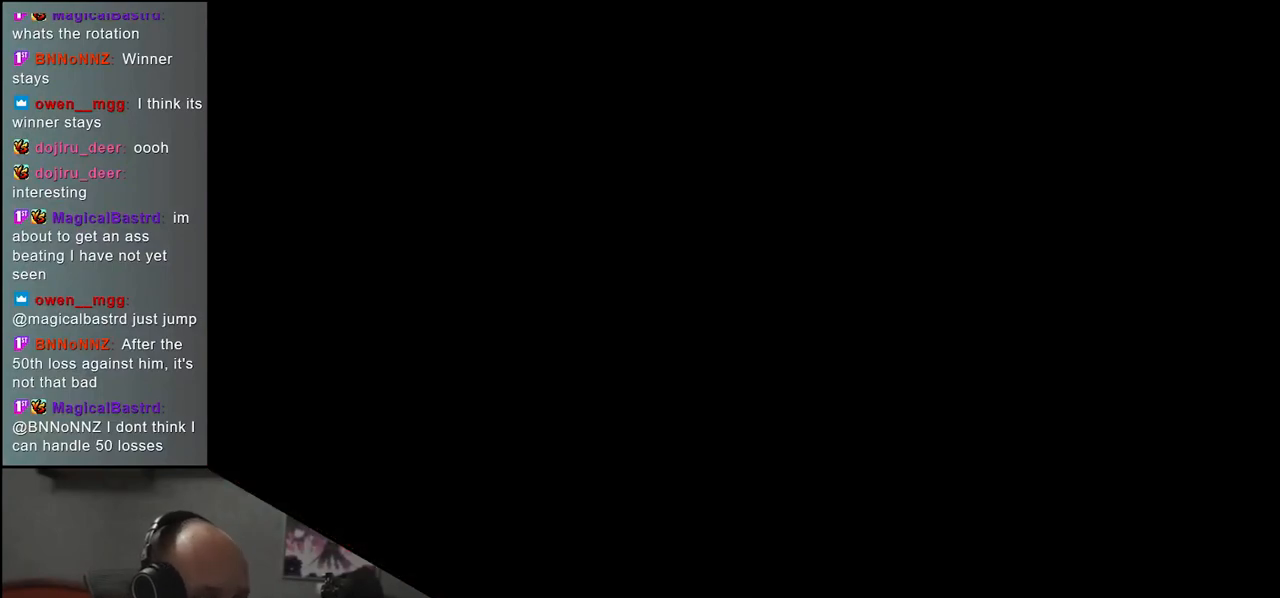
{"buttons": [], "left_stick": "left", "events": []}
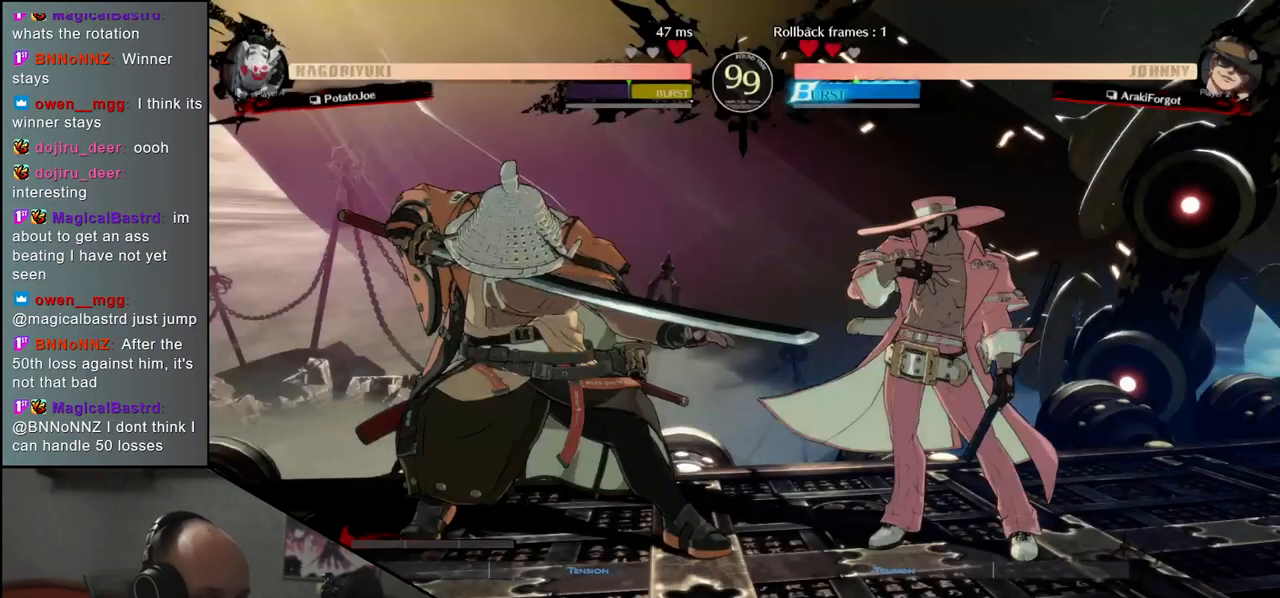
{"buttons": [], "left_stick": "right", "events": [[483, "left_stick", "right"]]}
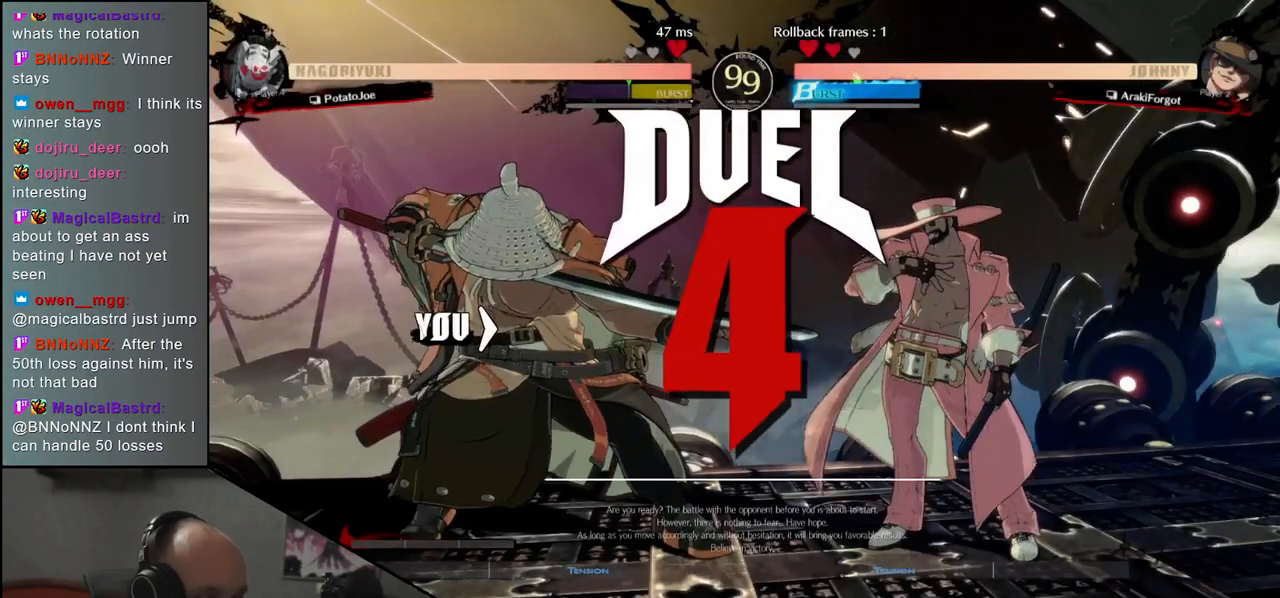
{"buttons": [], "left_stick": "right", "events": [[333, "R1", "down"], [417, "R1", "up"]]}
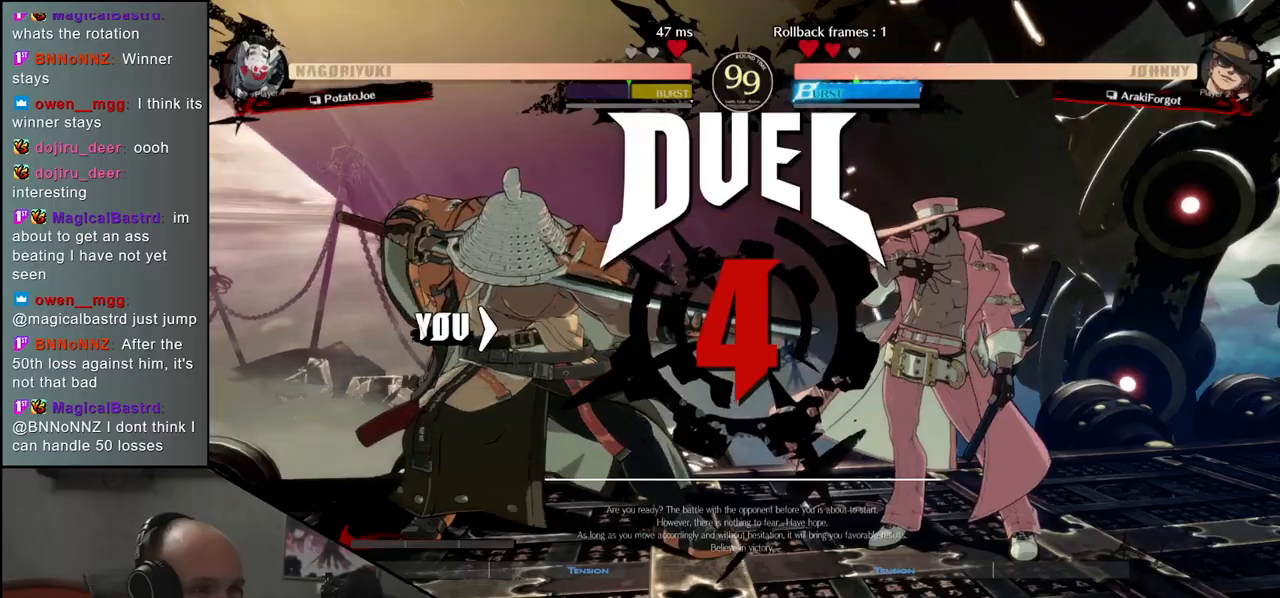
{"buttons": [], "left_stick": "right", "events": [[33, "R1", "down"], [100, "R1", "up"], [217, "R1", "down"], [300, "R1", "up"], [417, "R1", "down"], [483, "R1", "up"]]}
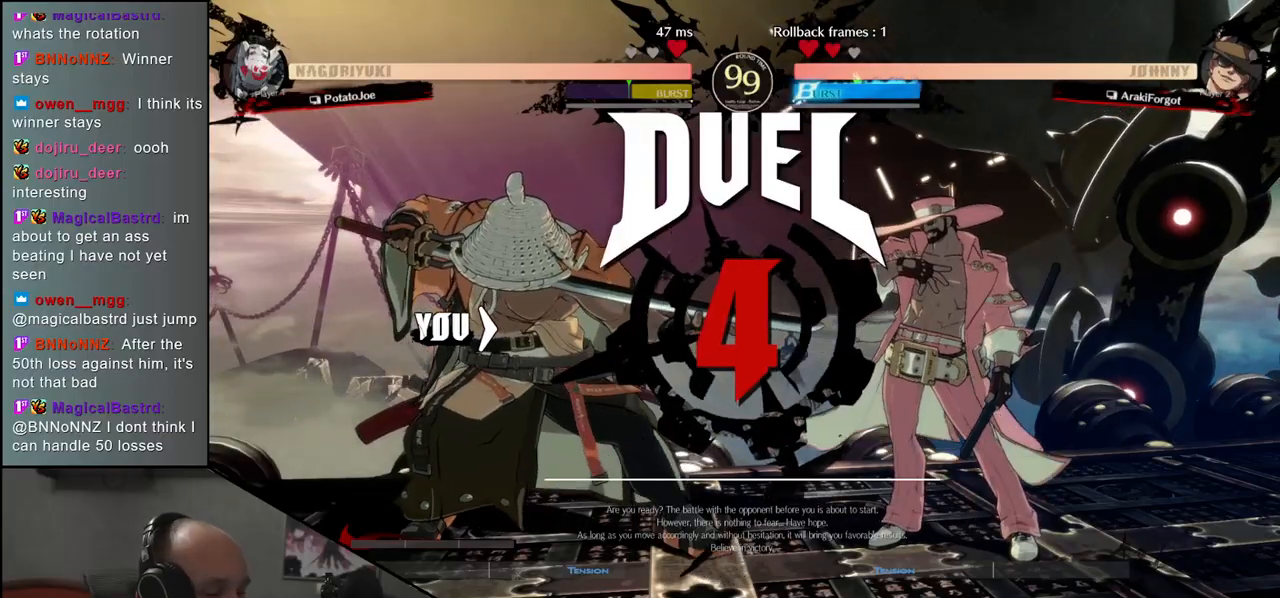
{"buttons": [], "left_stick": "right", "events": [[117, "R1", "down"], [200, "R1", "up"], [317, "R1", "down"], [400, "R1", "up"]]}
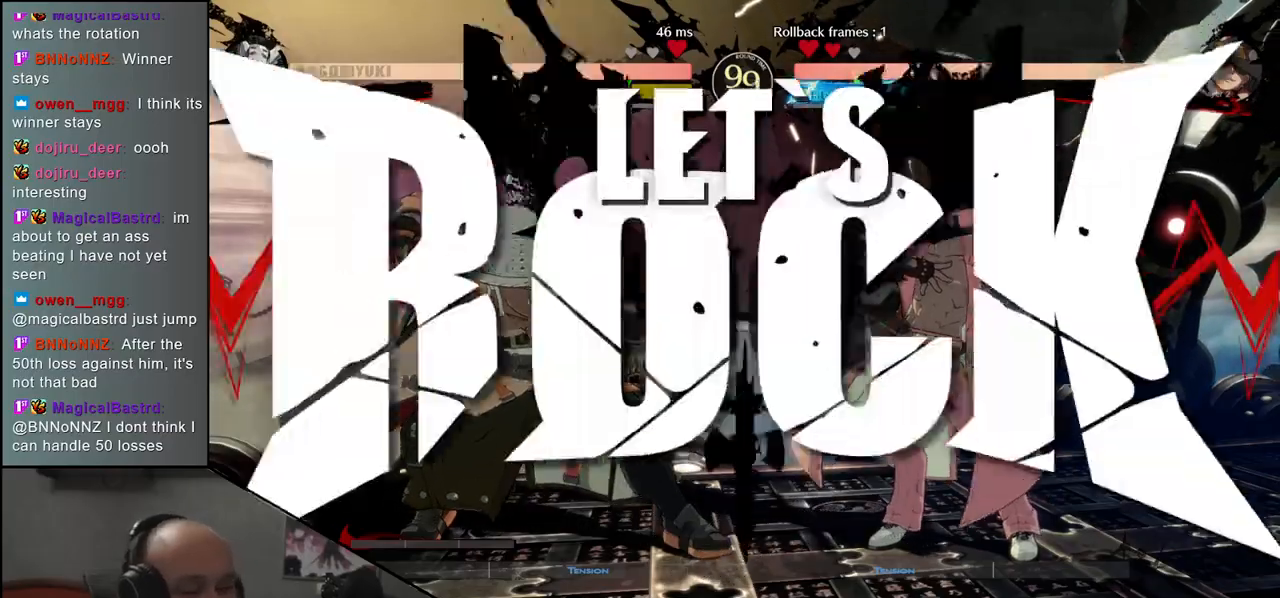
{"buttons": [], "left_stick": "right", "events": [[33, "R1", "down"], [117, "R1", "up"], [233, "R1", "down"], [300, "R1", "up"], [433, "R1", "down"], [483, "R1", "up"]]}
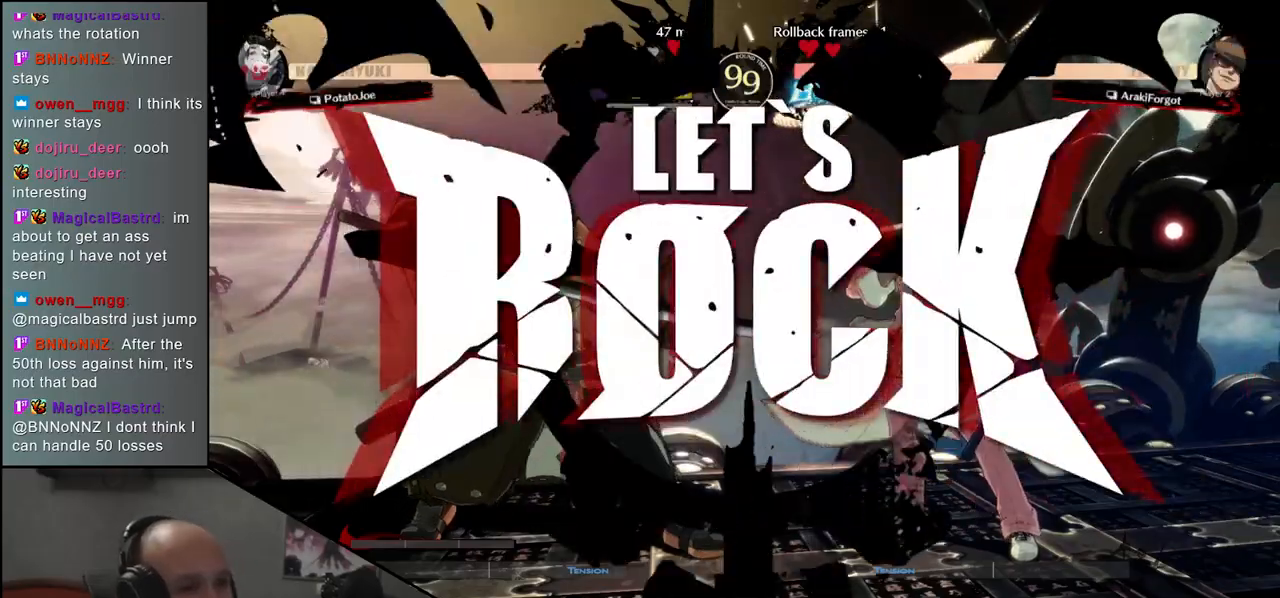
{"buttons": [], "left_stick": "right", "events": [[100, "R1", "down"], [150, "R1", "up"], [267, "R1", "down"], [317, "R1", "up"], [433, "R1", "down"], [483, "R1", "up"]]}